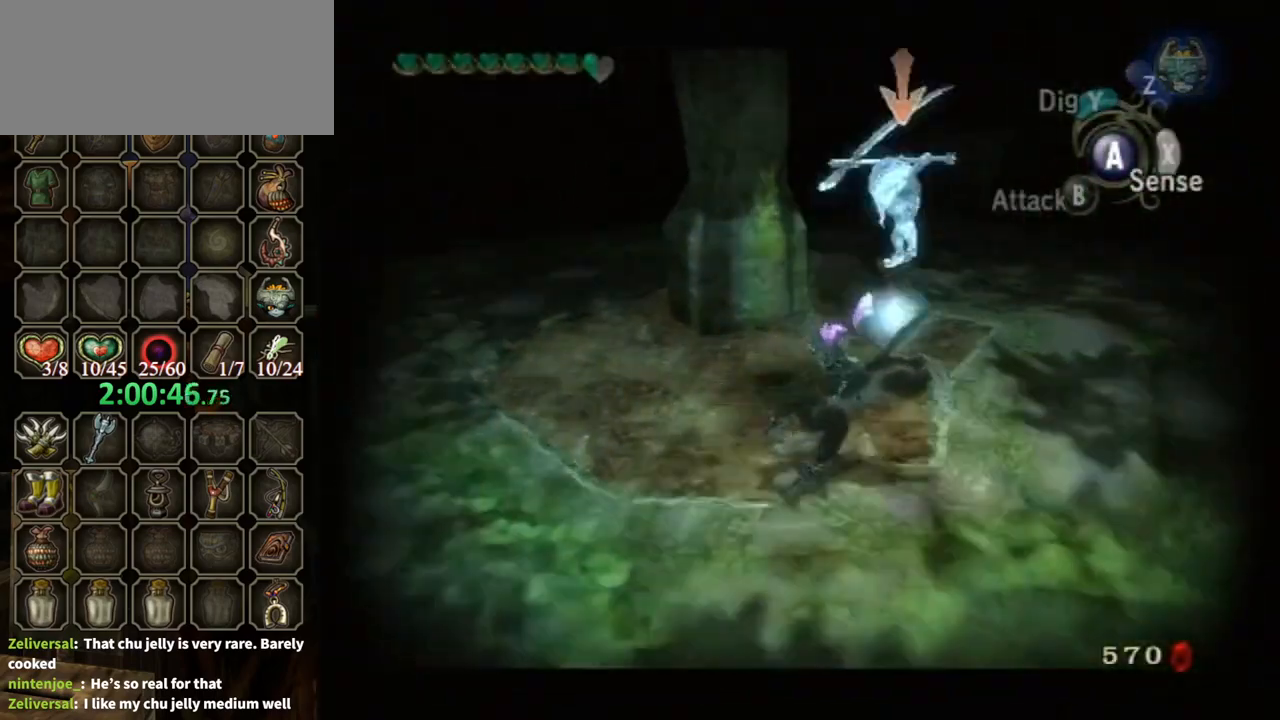
Gameplay with a controller (Nintendo layout); each line is a JSON object with the inputs held at the frame after it. "events" lists button and stick changes between this image and that frame as [ms after this image, input, new state], when the widget could be followed in between. Not read: L3 R3.
{"buttons": ["L1"], "left_stick": "center", "right_stick": "center", "events": [[33, "left_stick", "down-left"], [100, "left_stick", "up-left"], [133, "B", "down"], [200, "B", "up"], [200, "left_stick", "up-right"], [267, "B", "down"], [267, "left_stick", "down-right"], [300, "B", "up"], [333, "B", "down"], [333, "left_stick", "down-left"], [367, "B", "up"], [400, "left_stick", "center"]]}
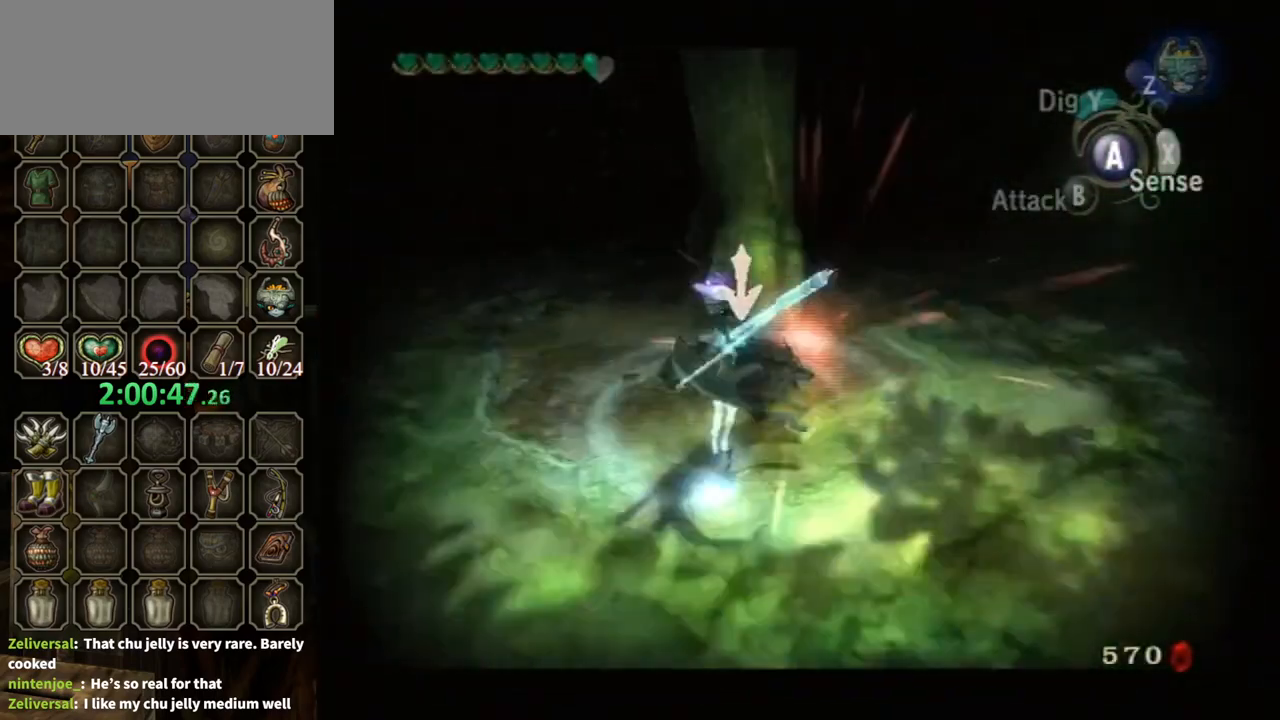
{"buttons": ["L1"], "left_stick": "down", "right_stick": "center", "events": [[233, "left_stick", "down"]]}
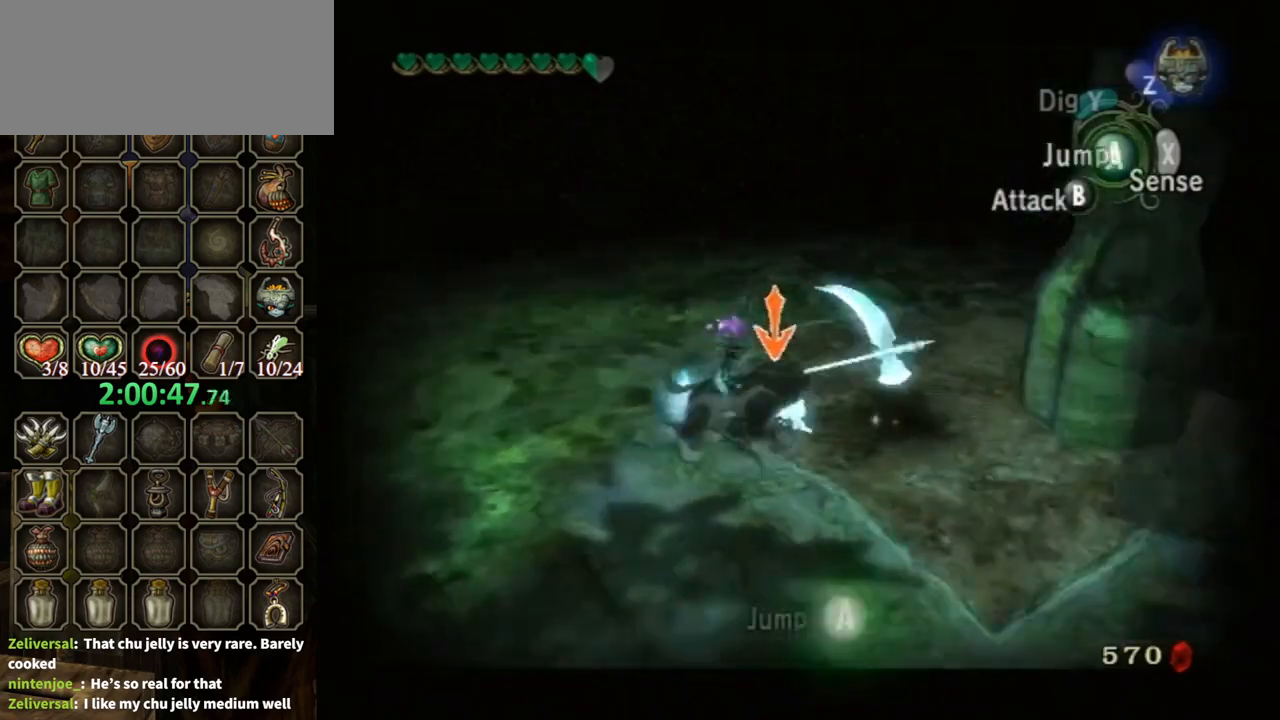
{"buttons": ["L1"], "left_stick": "down-left", "right_stick": "center", "events": [[133, "left_stick", "down-left"]]}
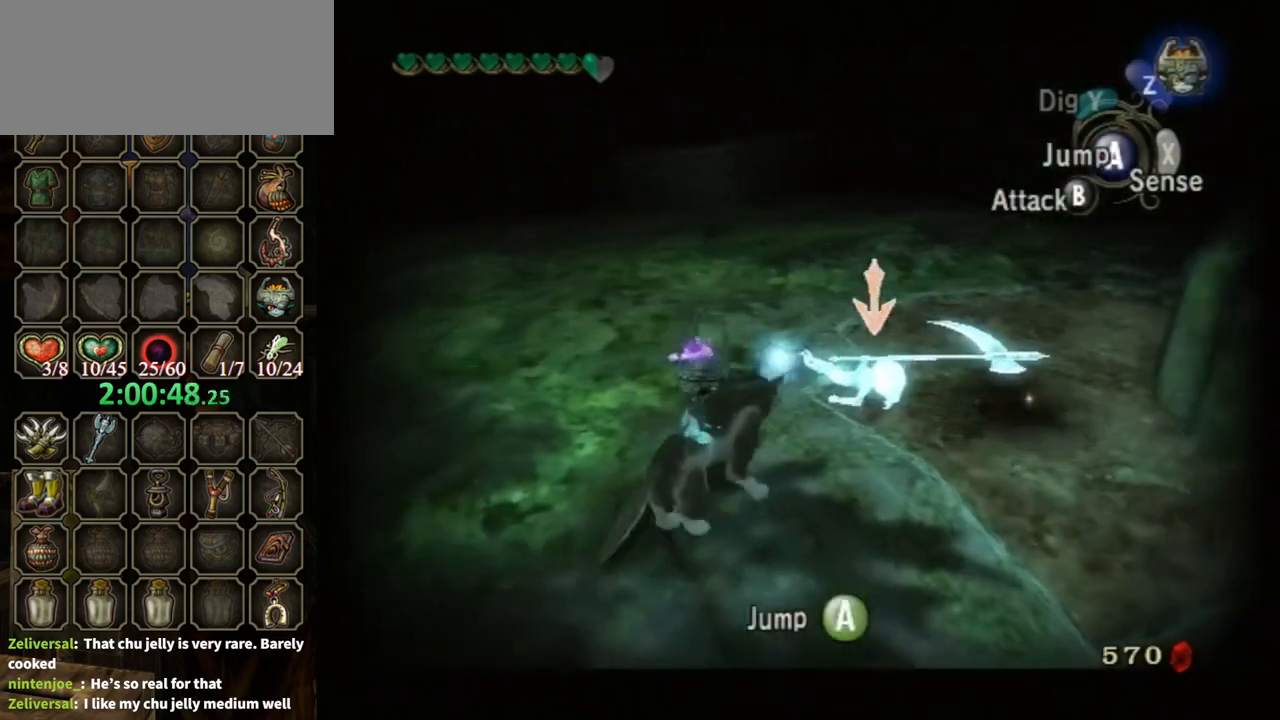
{"buttons": [], "left_stick": "center", "right_stick": "center", "events": [[133, "left_stick", "center"], [300, "A", "down"], [367, "A", "up"], [500, "L1", "up"]]}
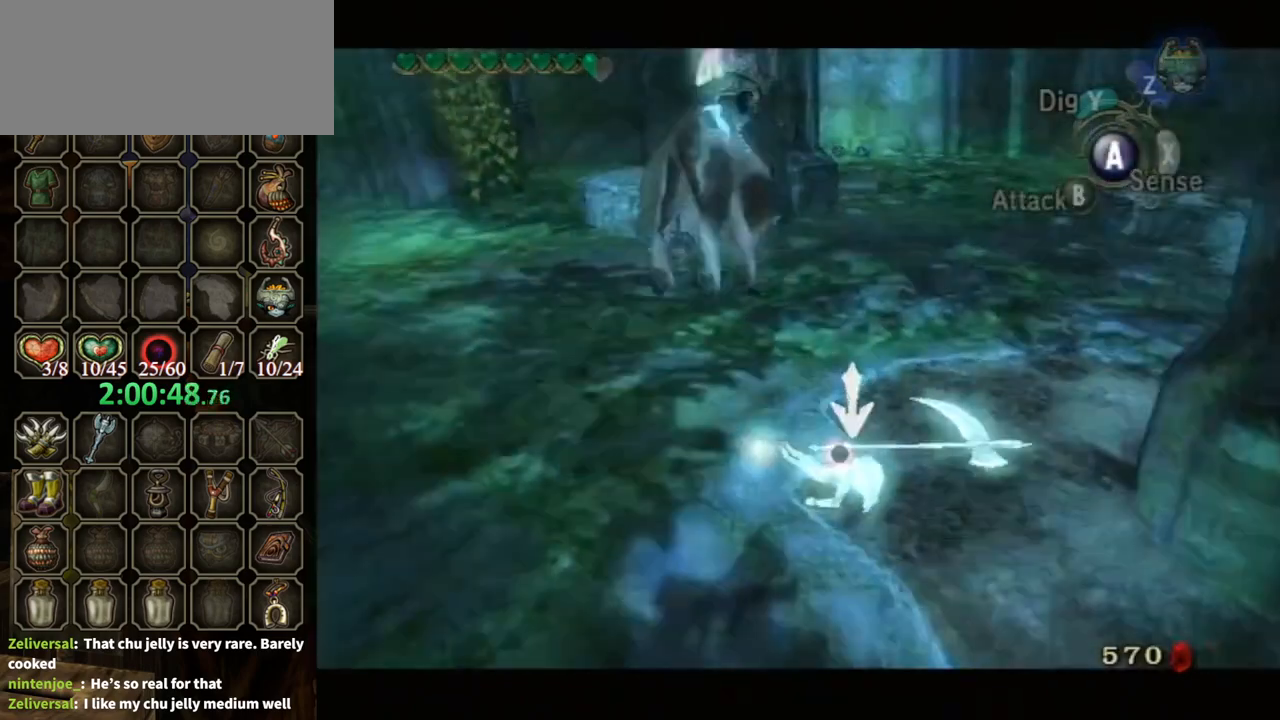
{"buttons": [], "left_stick": "center", "right_stick": "center", "events": []}
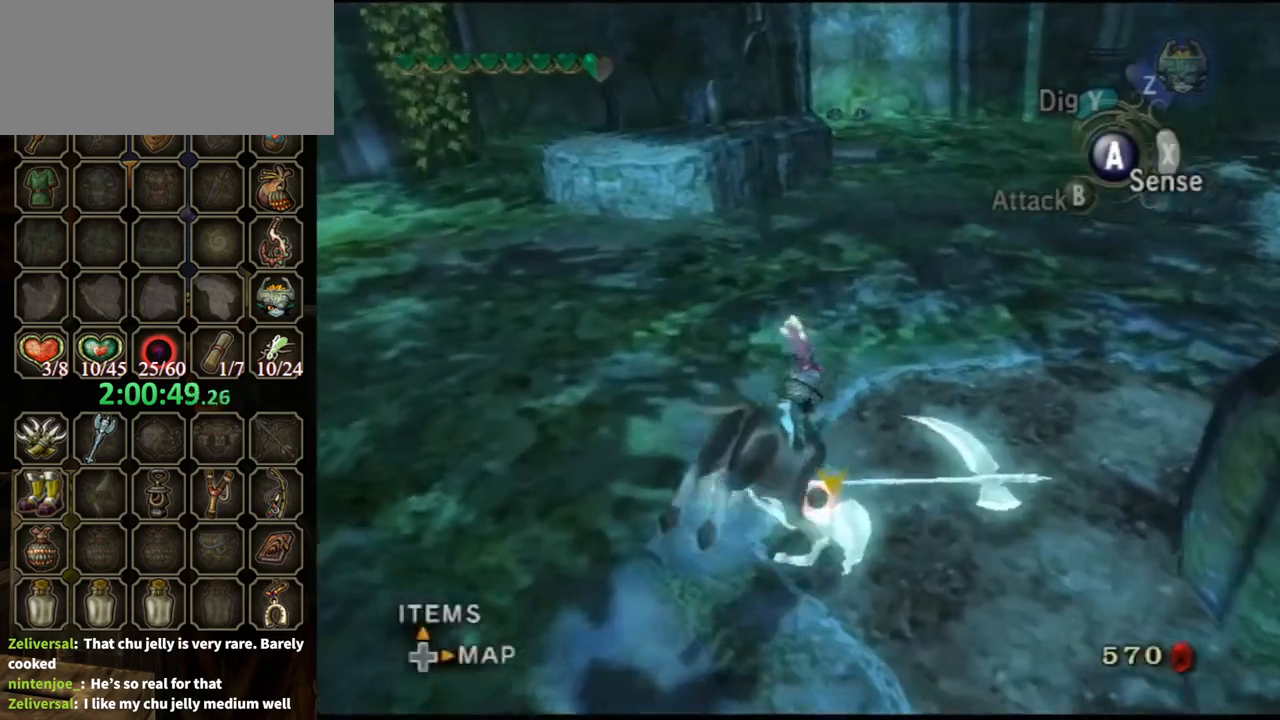
{"buttons": [], "left_stick": "center", "right_stick": "center", "events": []}
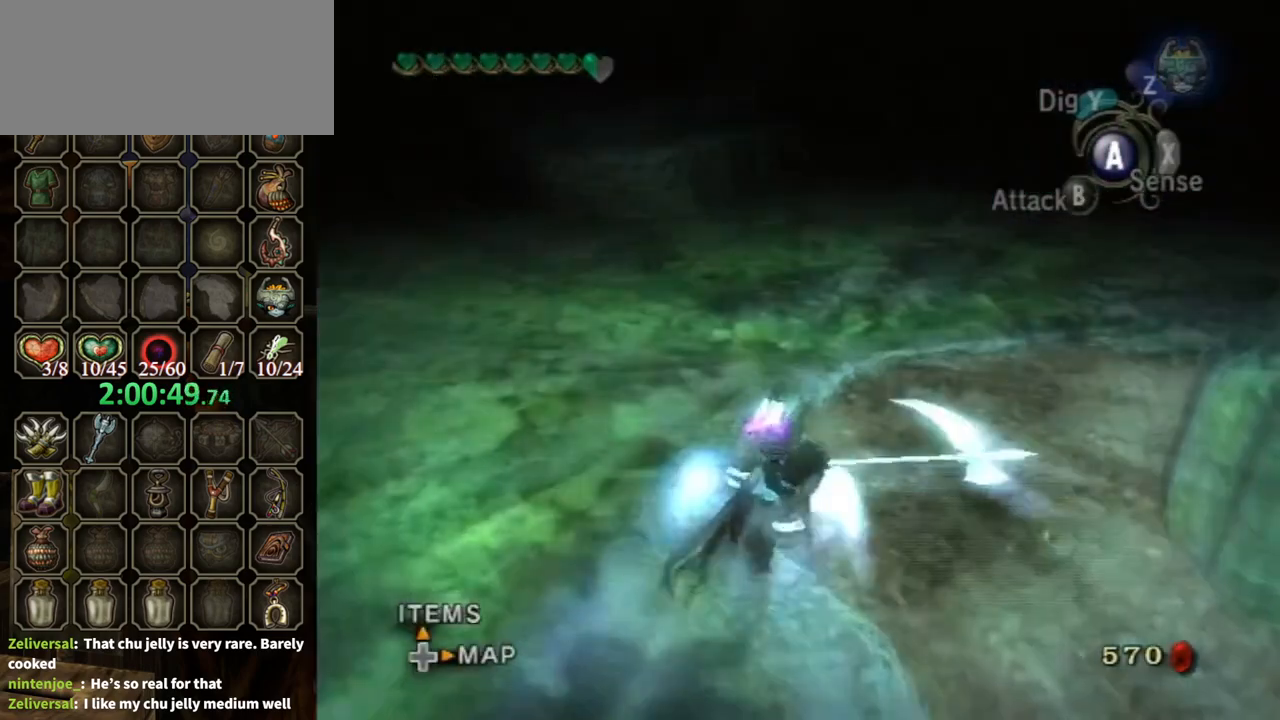
{"buttons": [], "left_stick": "center", "right_stick": "center", "events": []}
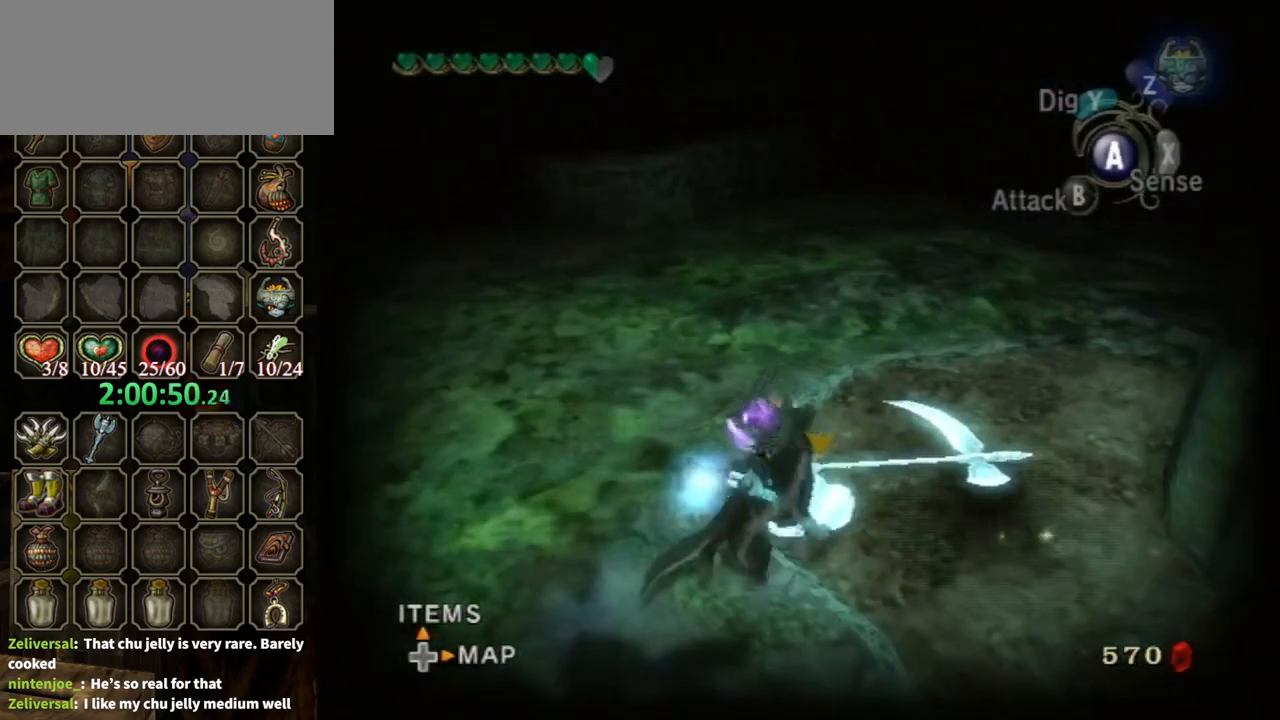
{"buttons": [], "left_stick": "center", "right_stick": "center", "events": []}
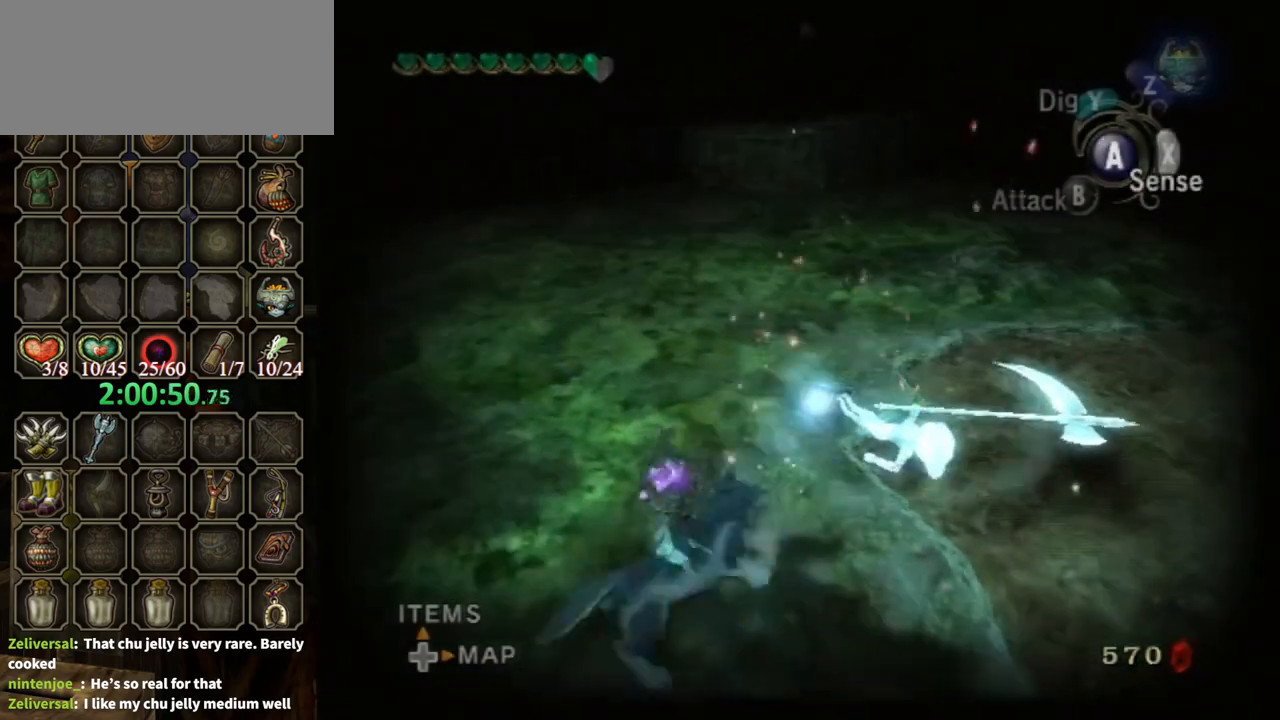
{"buttons": ["B"], "left_stick": "center", "right_stick": "center", "events": [[467, "B", "down"]]}
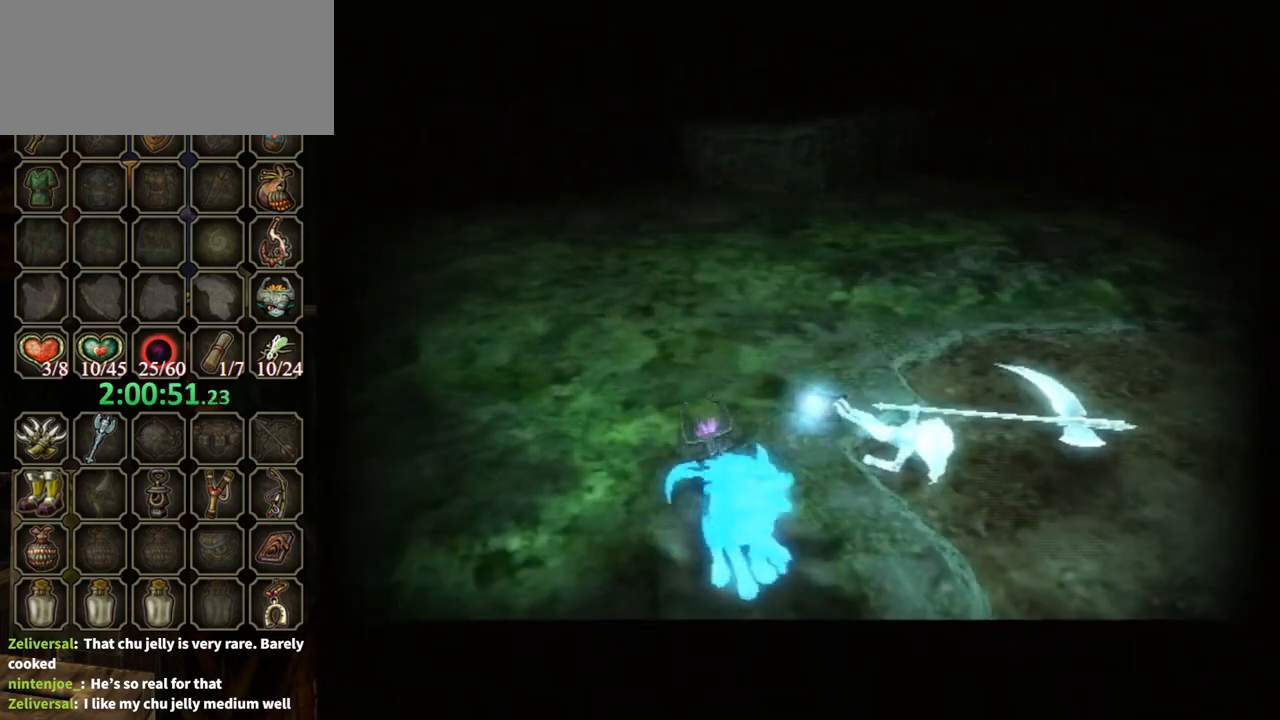
{"buttons": ["B"], "left_stick": "up-right", "right_stick": "center", "events": [[267, "left_stick", "up-right"]]}
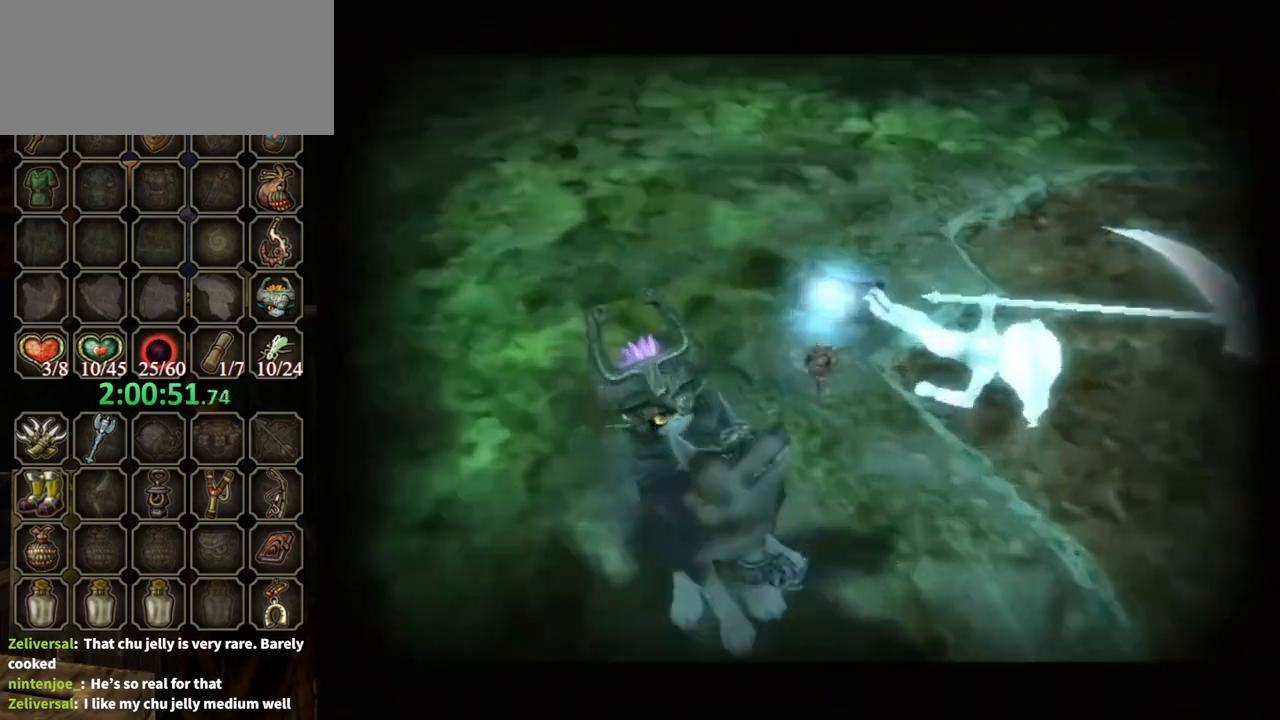
{"buttons": ["B"], "left_stick": "up-right", "right_stick": "center", "events": []}
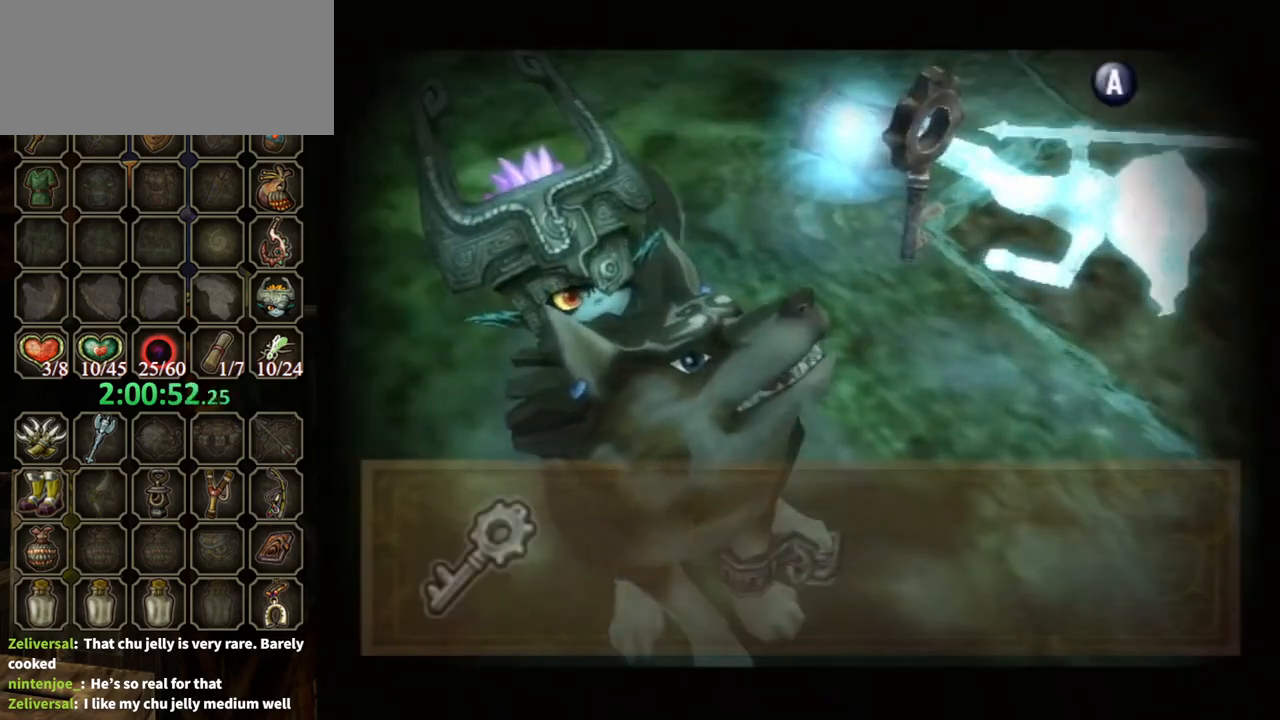
{"buttons": ["B"], "left_stick": "up-right", "right_stick": "center", "events": []}
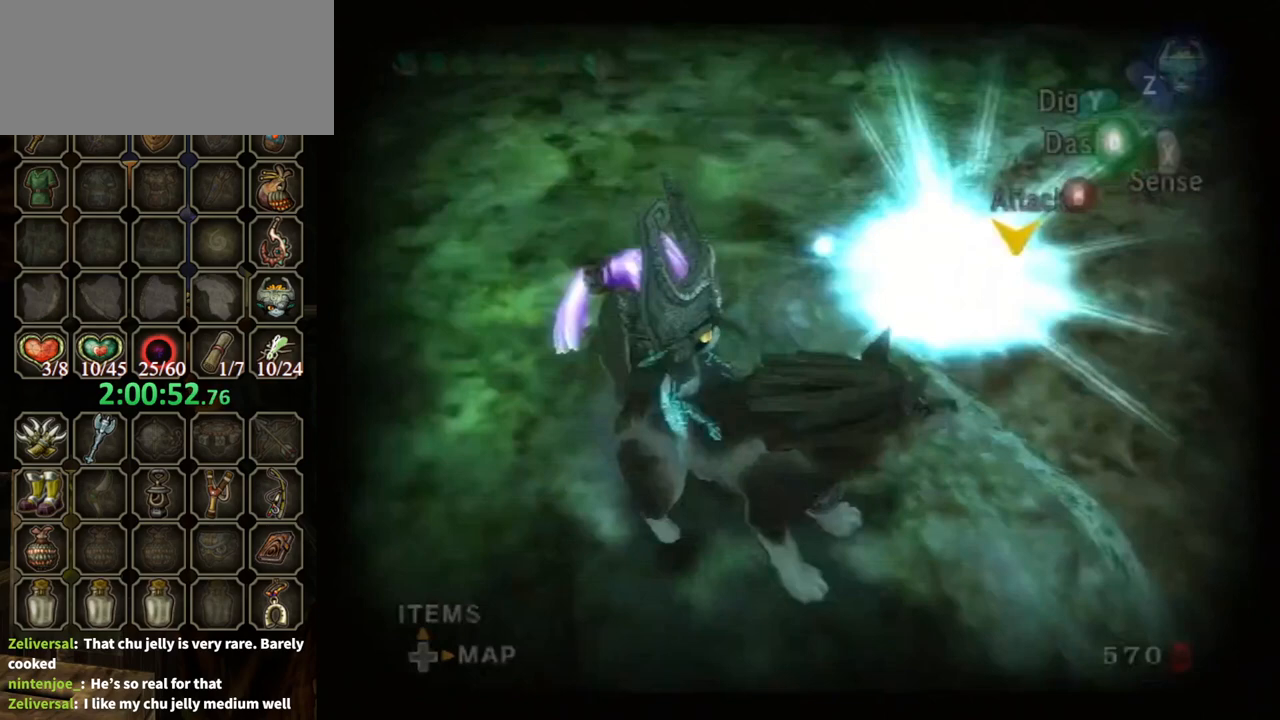
{"buttons": ["Y"], "left_stick": "up-right", "right_stick": "center", "events": [[100, "B", "up"], [467, "Y", "down"]]}
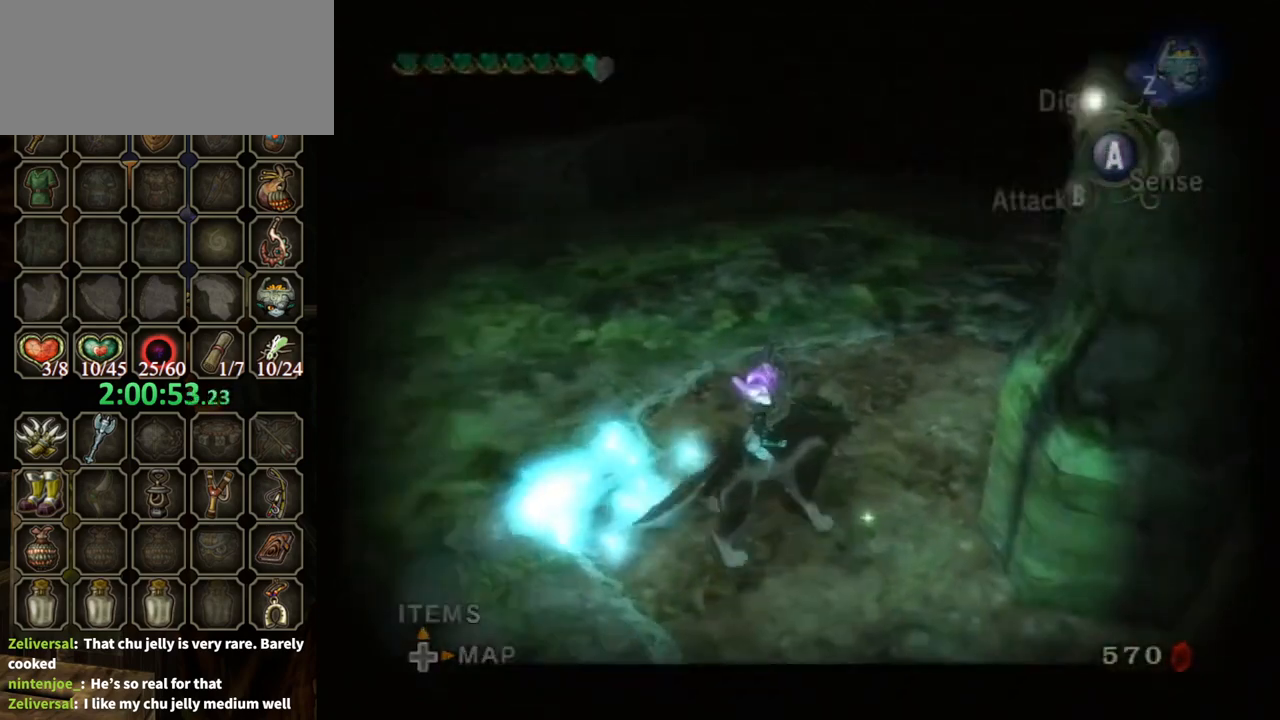
{"buttons": [], "left_stick": "center", "right_stick": "center", "events": [[67, "Y", "up"], [233, "left_stick", "center"]]}
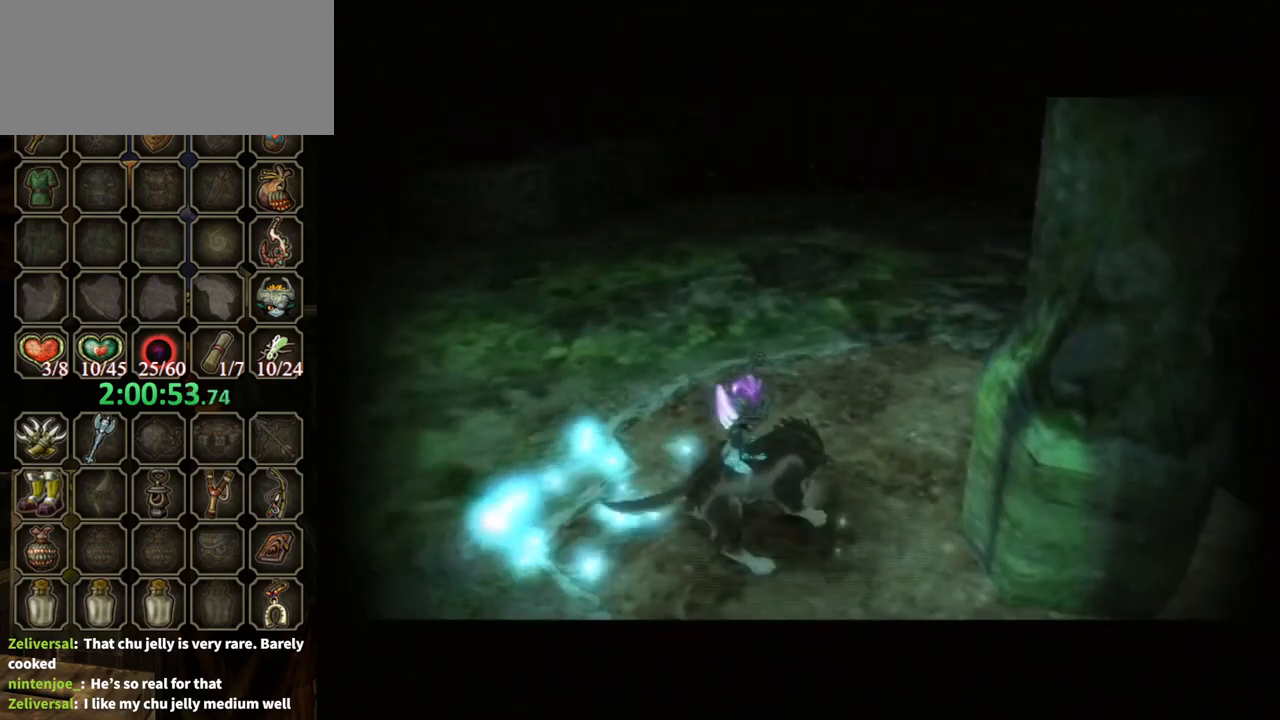
{"buttons": [], "left_stick": "center", "right_stick": "center", "events": []}
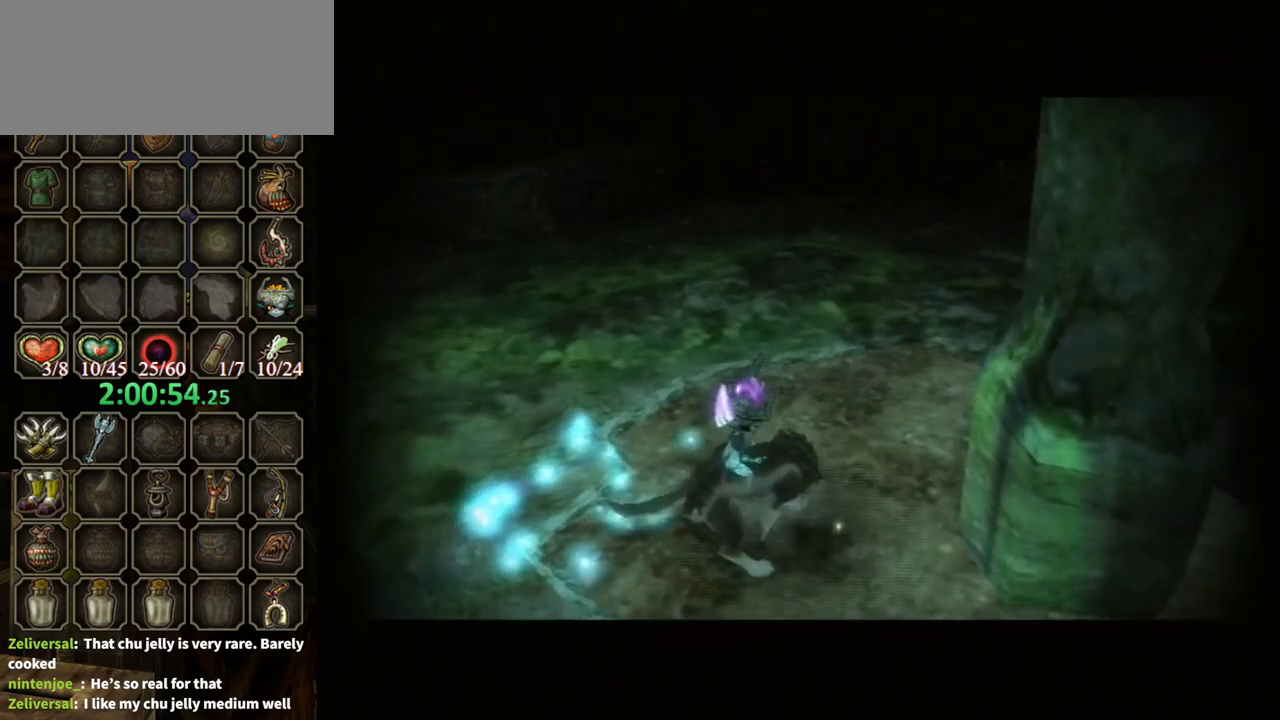
{"buttons": [], "left_stick": "center", "right_stick": "center", "events": []}
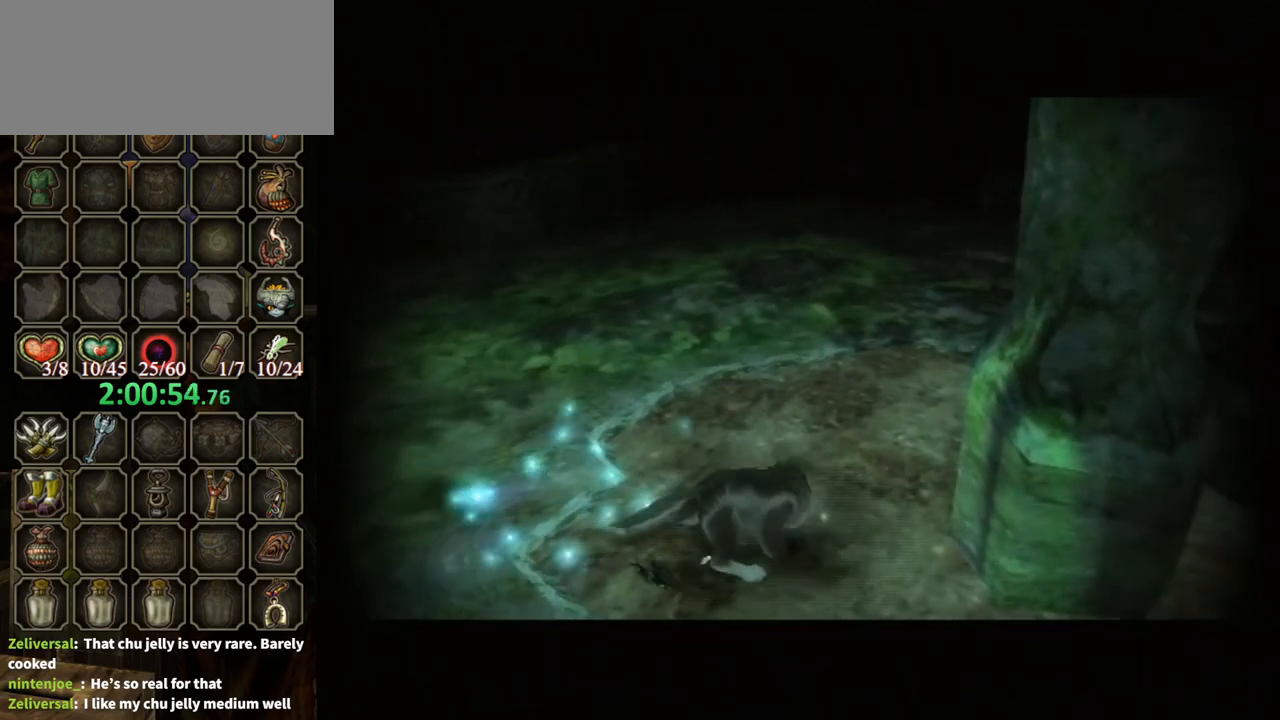
{"buttons": [], "left_stick": "center", "right_stick": "center", "events": []}
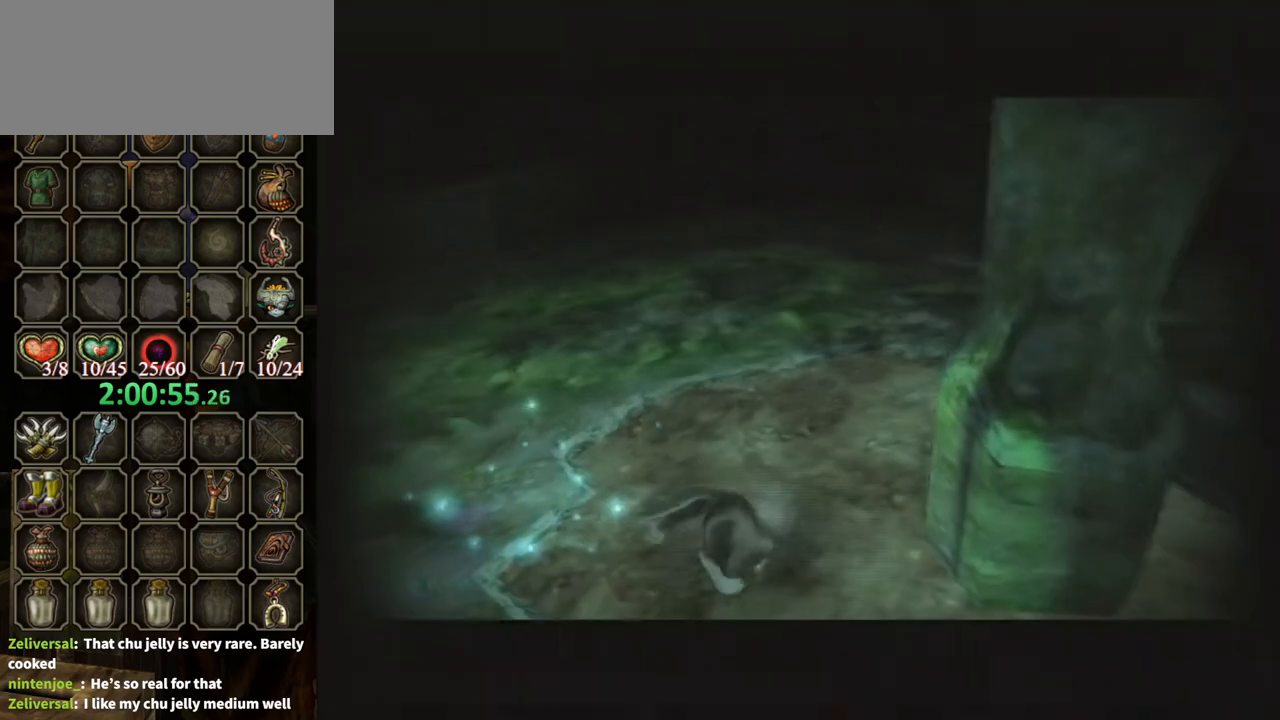
{"buttons": [], "left_stick": "center", "right_stick": "center", "events": []}
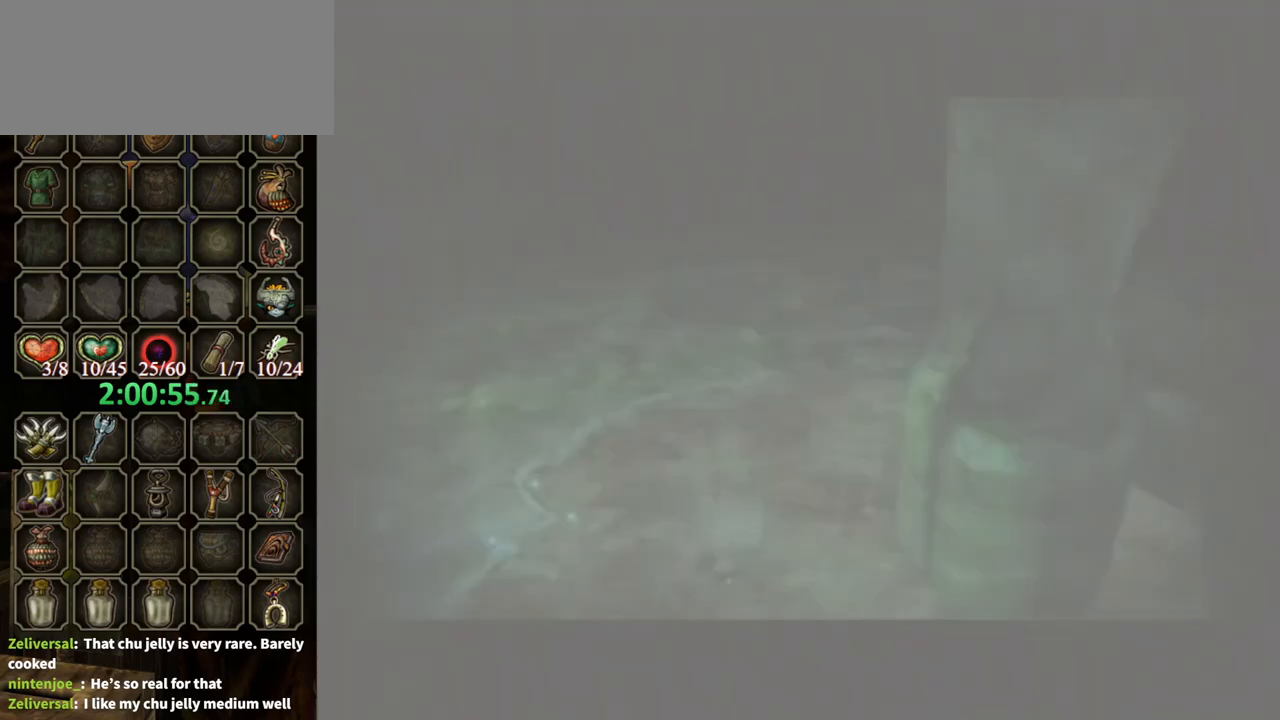
{"buttons": [], "left_stick": "center", "right_stick": "center", "events": []}
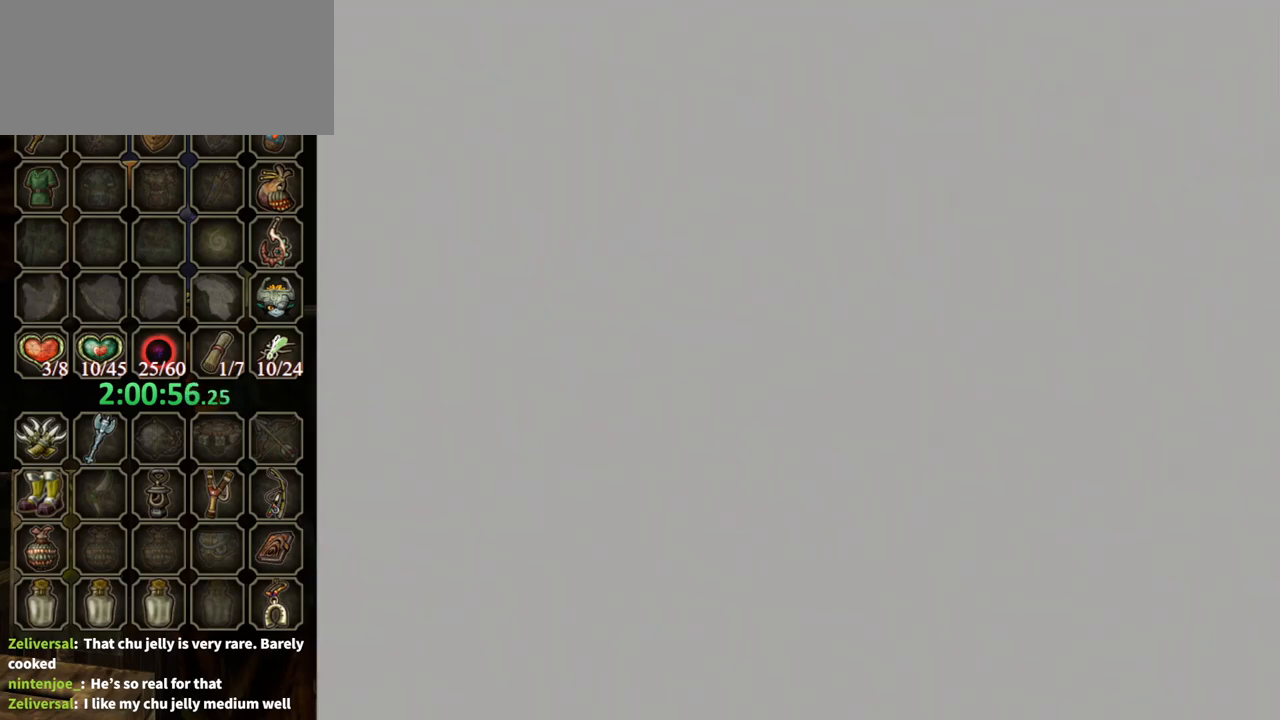
{"buttons": [], "left_stick": "center", "right_stick": "center", "events": []}
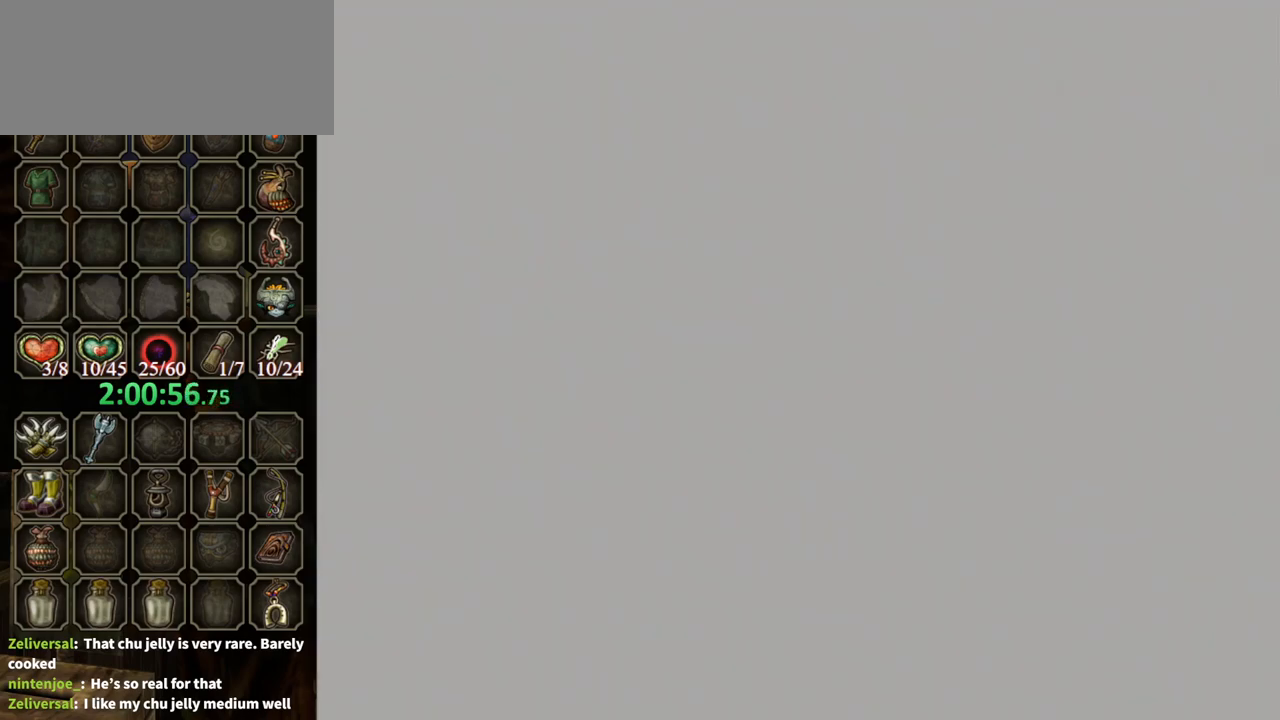
{"buttons": [], "left_stick": "center", "right_stick": "center", "events": []}
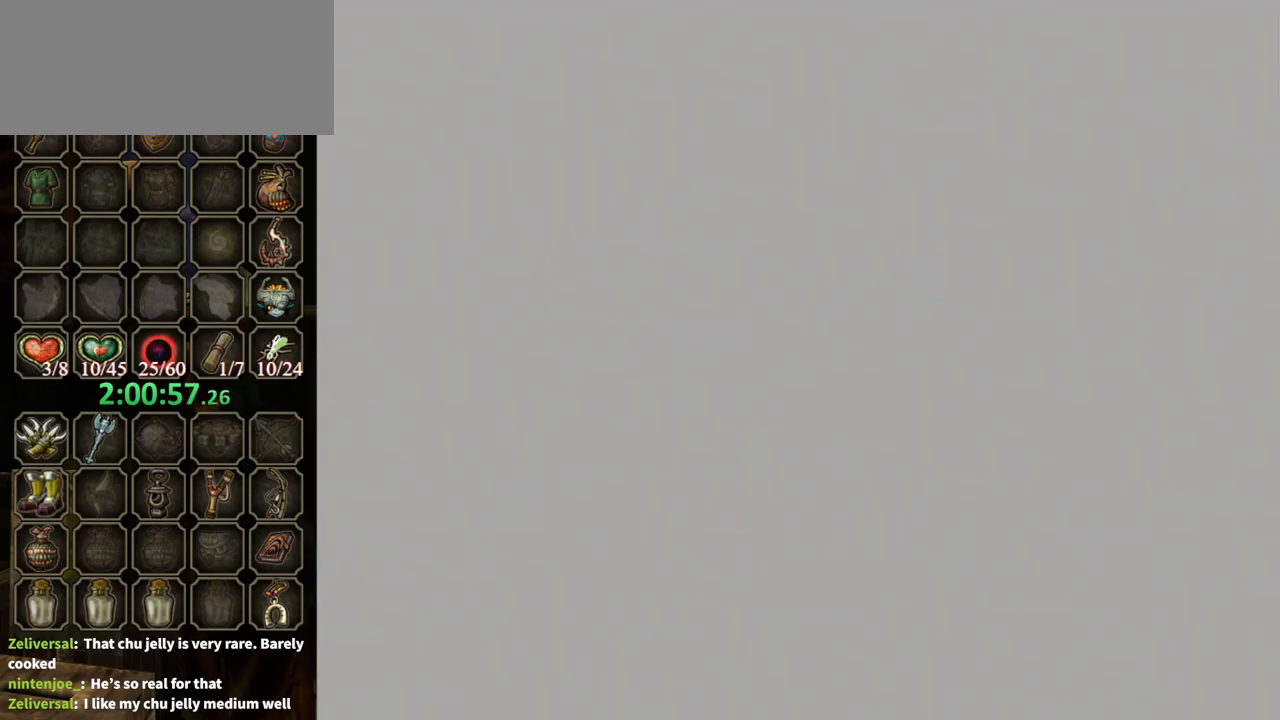
{"buttons": [], "left_stick": "center", "right_stick": "center", "events": []}
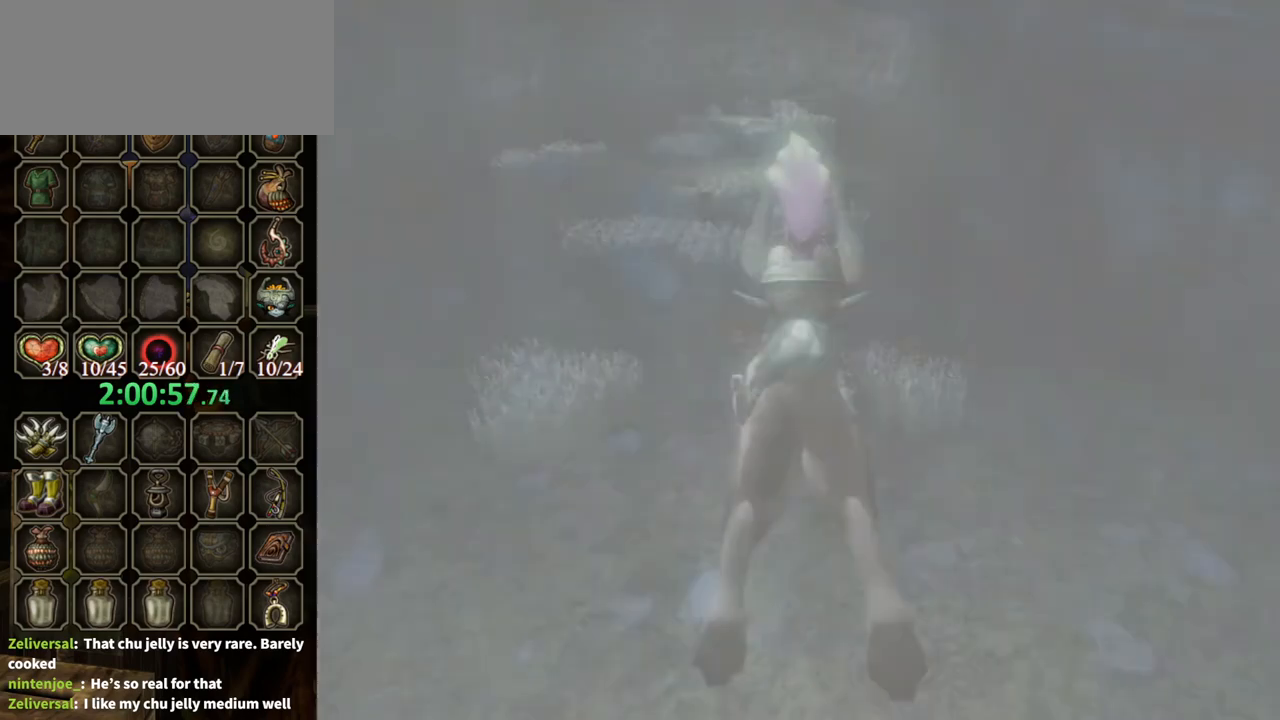
{"buttons": [], "left_stick": "center", "right_stick": "center", "events": []}
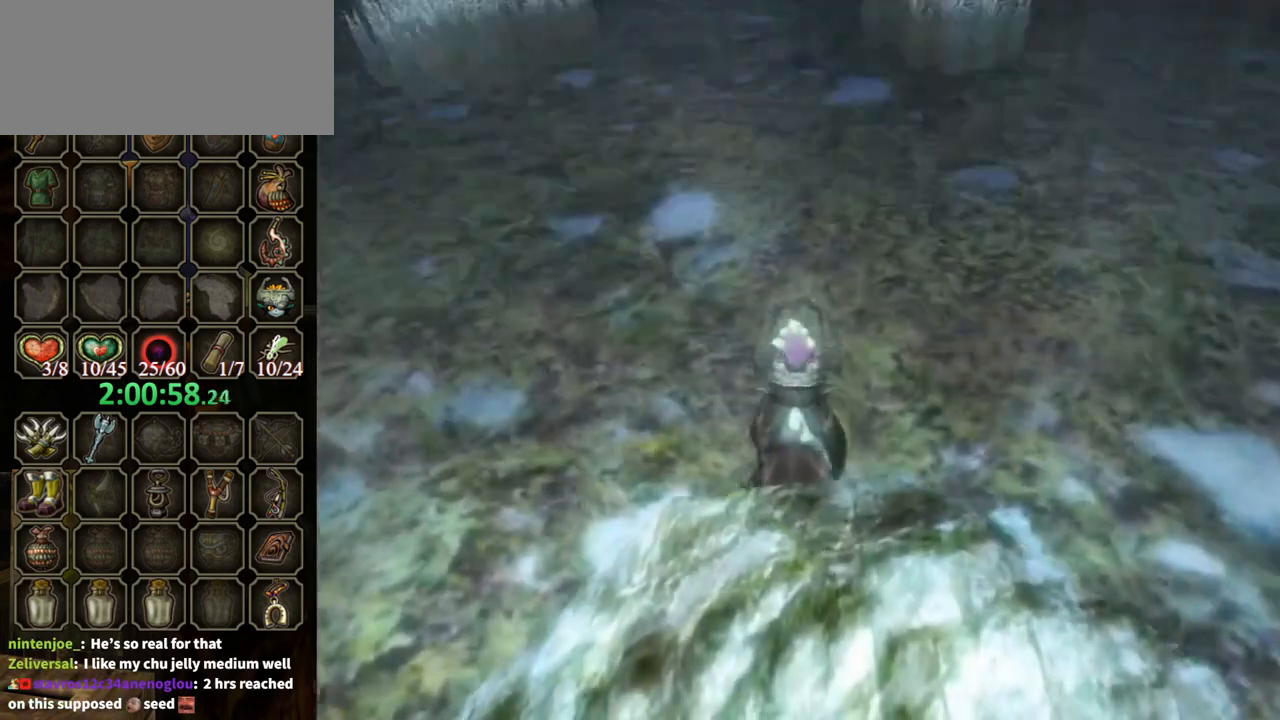
{"buttons": [], "left_stick": "up", "right_stick": "center", "events": [[67, "left_stick", "up"], [433, "A", "down"], [467, "A", "up"]]}
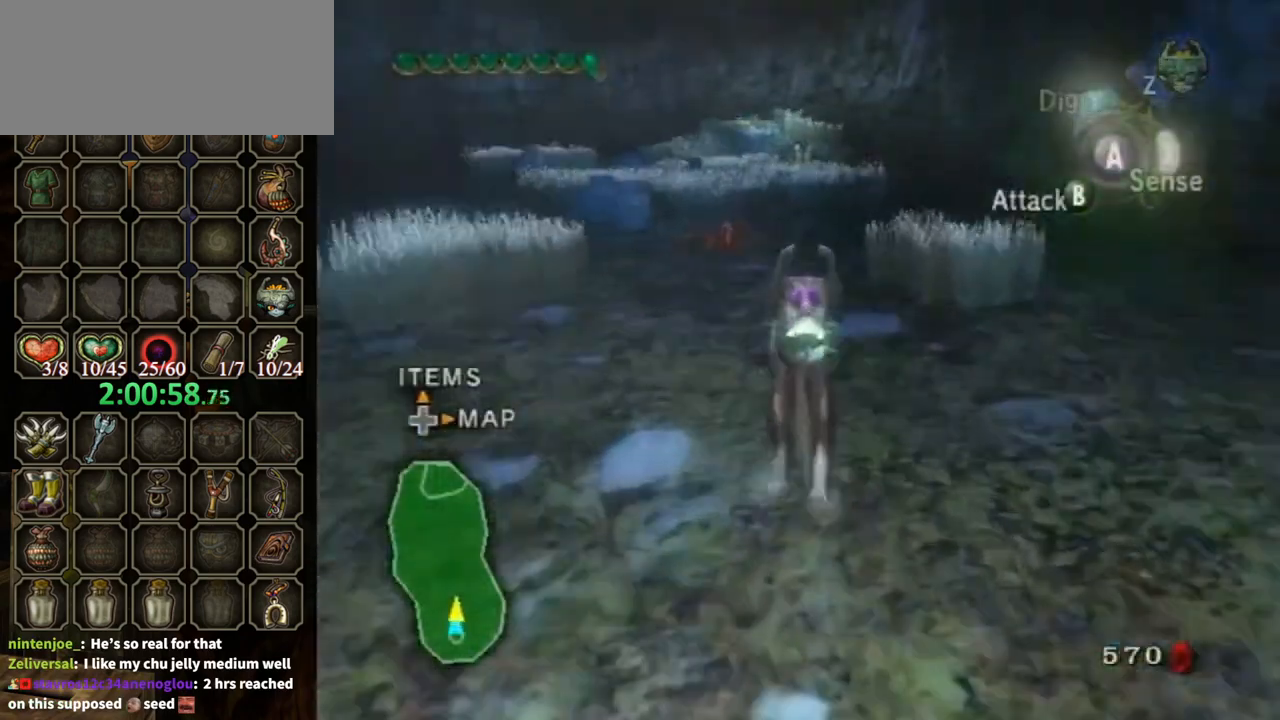
{"buttons": ["R1"], "left_stick": "center", "right_stick": "center", "events": [[433, "left_stick", "center"], [500, "R1", "down"]]}
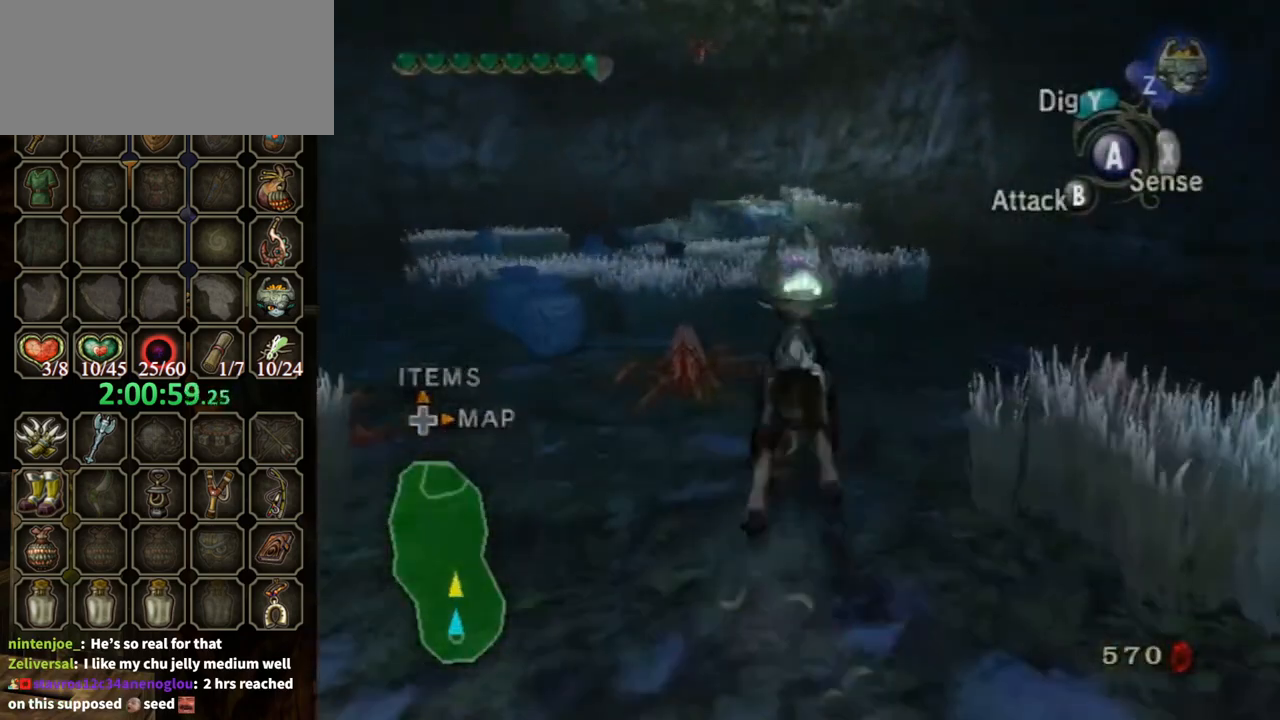
{"buttons": ["Y", "R1"], "left_stick": "center", "right_stick": "center", "events": [[33, "Y", "down"]]}